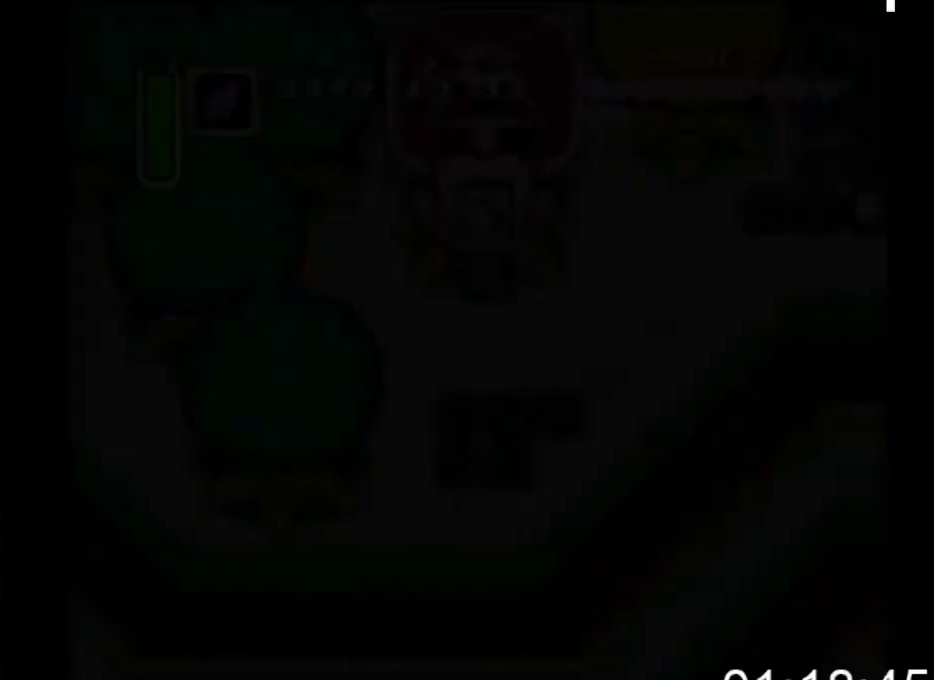
Gameplay with a controller (Xbox layout); each line is a JSON object with the inputs held at the frame after it. "events" lists button and stick changes between this image and that frame as [ms after this image, input, new state], when the widget could be followed in between. Not read: left_stick right_stick.
{"buttons": ["DPAD_RIGHT"], "events": []}
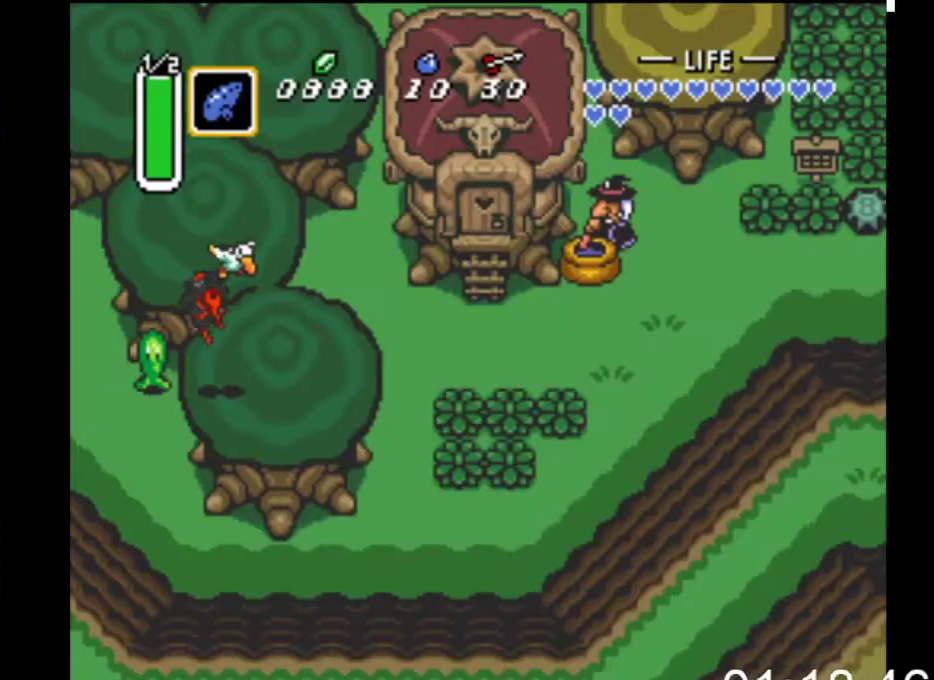
{"buttons": ["DPAD_RIGHT"], "events": []}
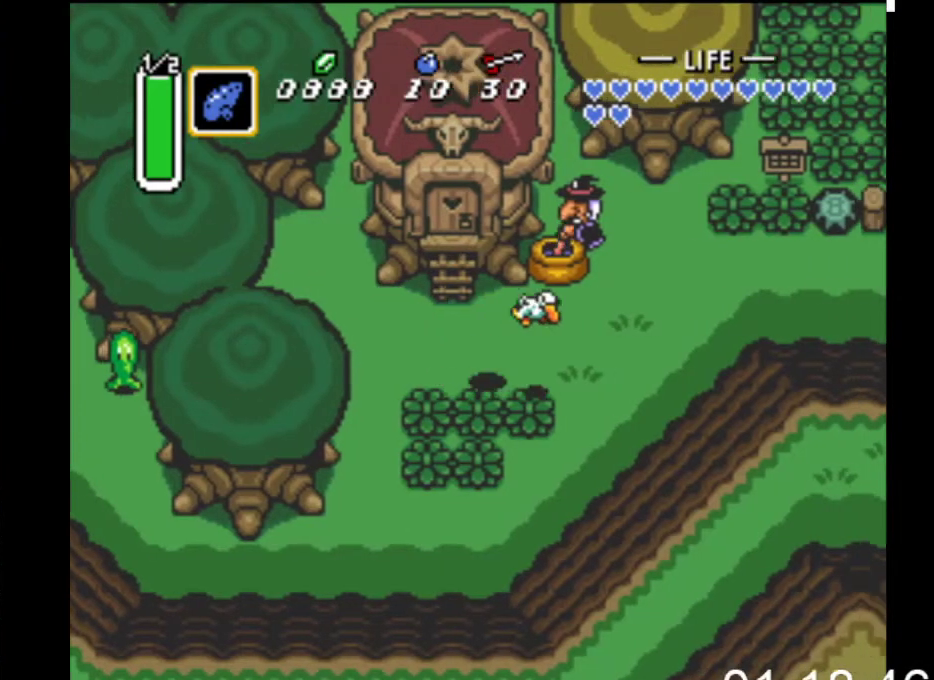
{"buttons": [], "events": [[133, "START", "down"], [233, "DPAD_RIGHT", "up"], [400, "START", "up"]]}
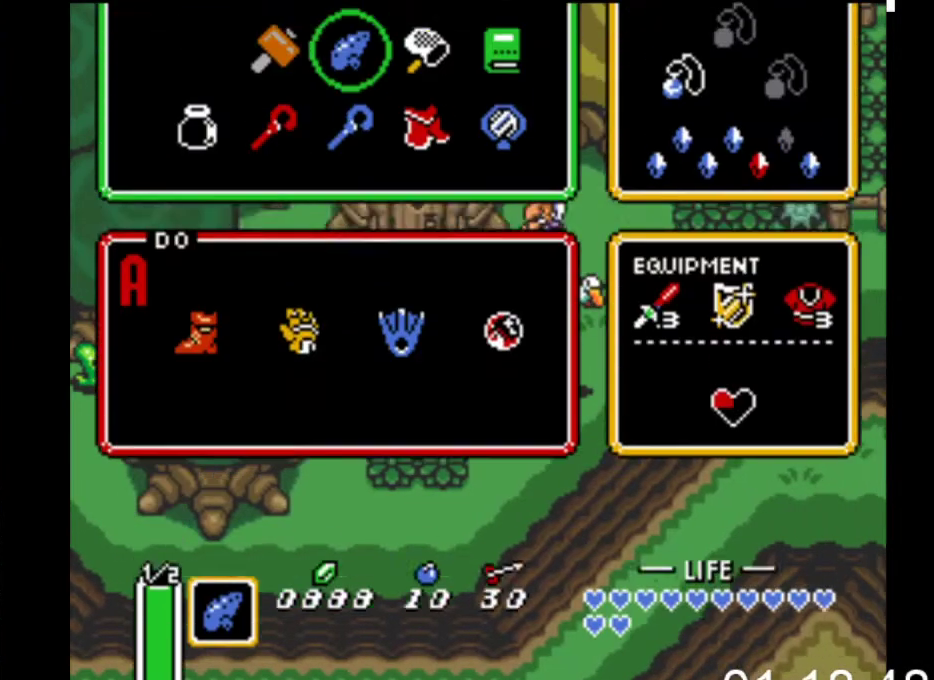
{"buttons": ["DPAD_RIGHT"], "events": [[433, "DPAD_RIGHT", "down"]]}
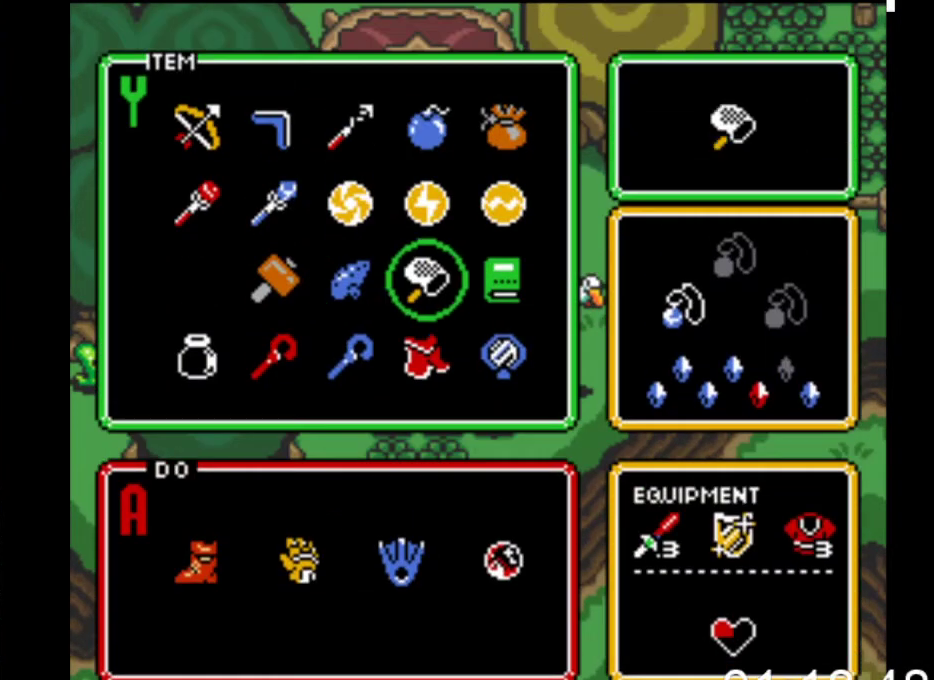
{"buttons": [], "events": [[33, "DPAD_RIGHT", "up"], [233, "DPAD_UP", "down"], [300, "DPAD_UP", "up"], [400, "DPAD_UP", "down"], [467, "DPAD_UP", "up"]]}
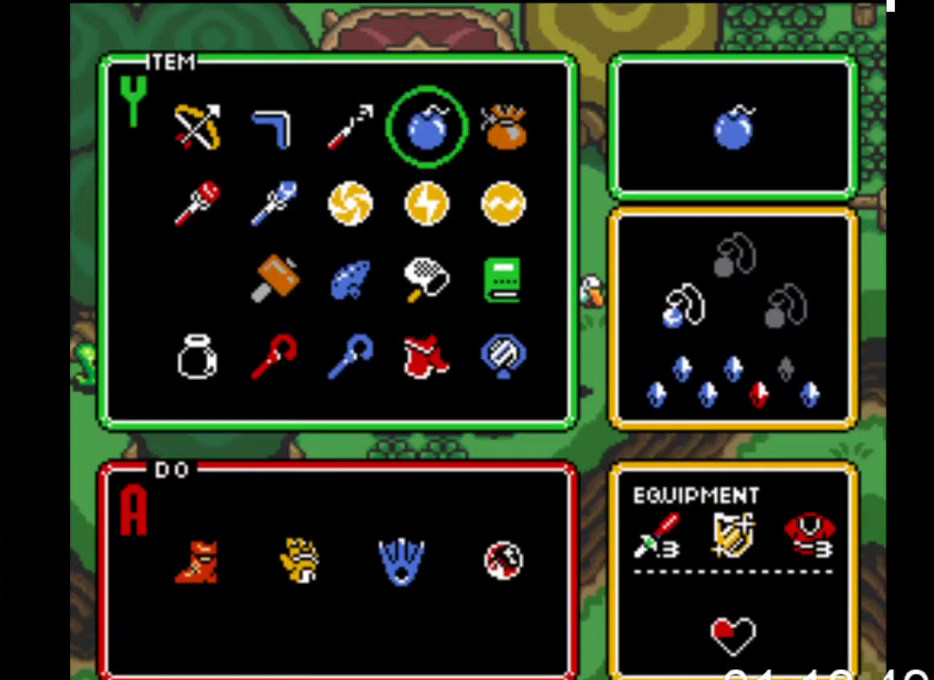
{"buttons": [], "events": [[67, "DPAD_RIGHT", "down"], [167, "DPAD_RIGHT", "up"], [267, "X", "down"], [433, "X", "up"]]}
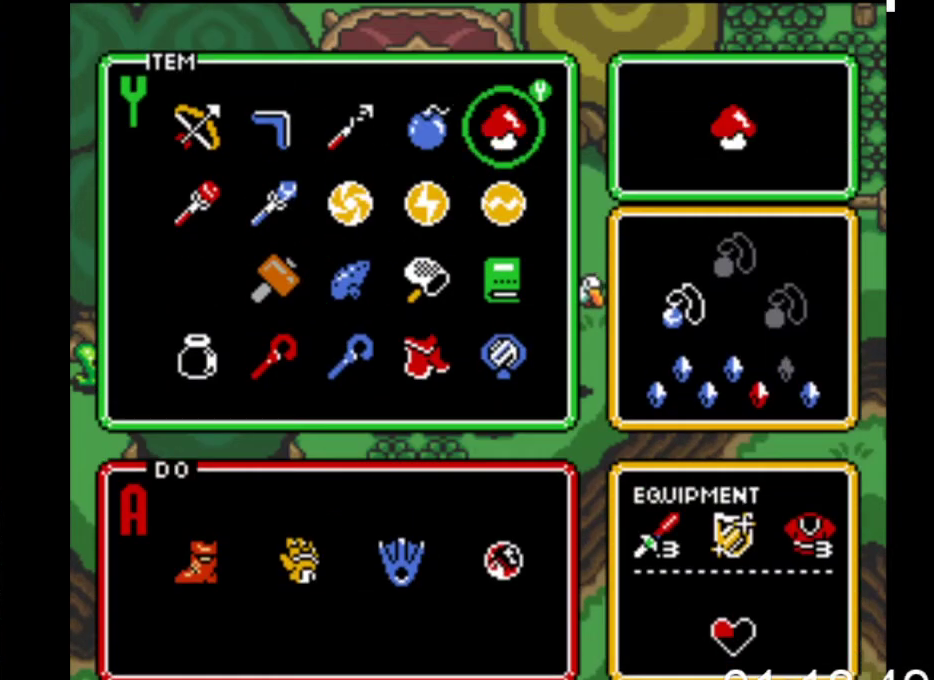
{"buttons": ["DPAD_UP", "DPAD_RIGHT"], "events": [[33, "START", "down"], [167, "START", "up"], [300, "DPAD_UP", "down"], [367, "DPAD_RIGHT", "down"]]}
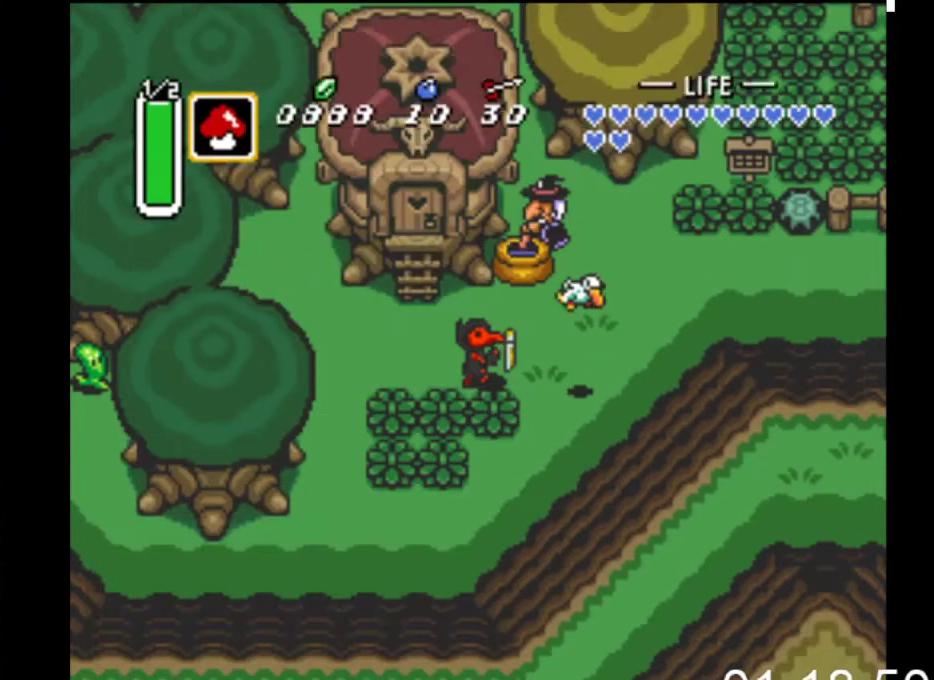
{"buttons": ["DPAD_UP"], "events": [[367, "DPAD_RIGHT", "up"]]}
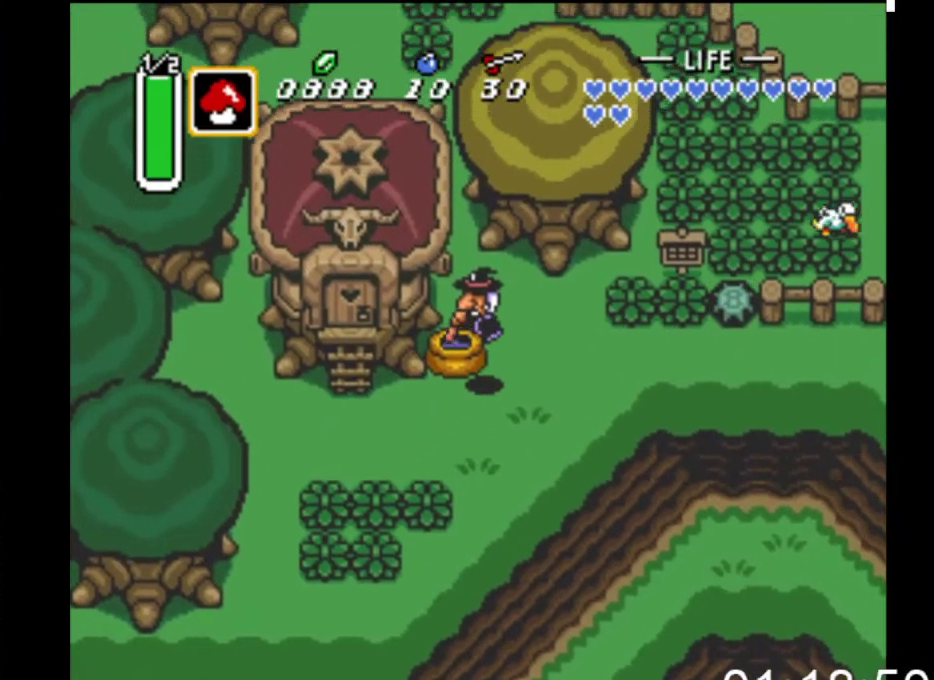
{"buttons": ["X", "DPAD_UP"], "events": [[167, "X", "down"], [400, "X", "up"], [500, "X", "down"]]}
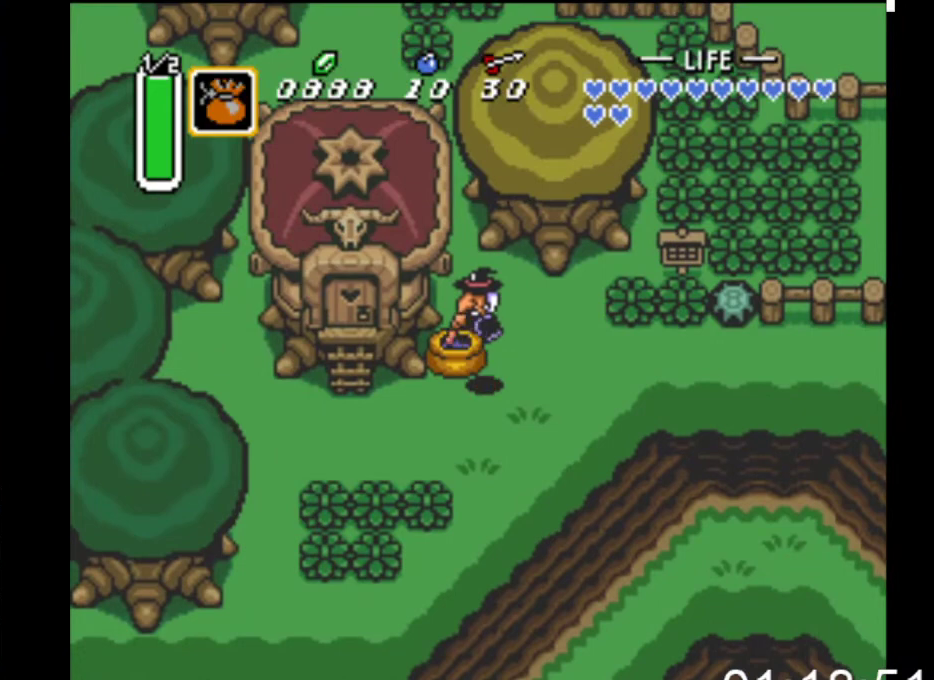
{"buttons": ["DPAD_DOWN"], "events": [[133, "X", "up"], [300, "DPAD_UP", "up"], [367, "DPAD_DOWN", "down"]]}
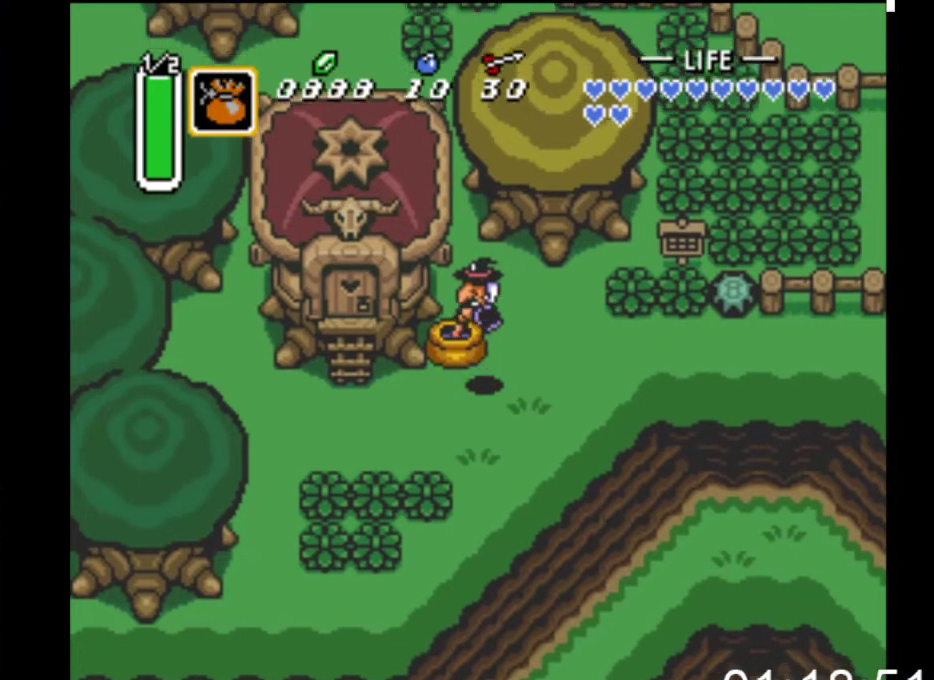
{"buttons": ["B"], "events": [[367, "B", "down"], [467, "DPAD_DOWN", "up"]]}
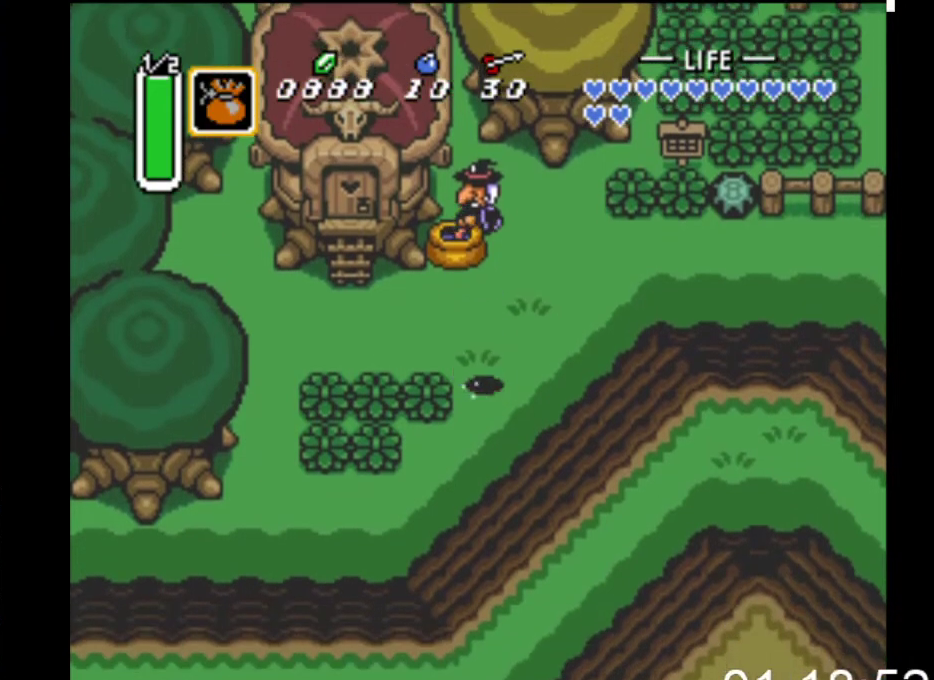
{"buttons": ["B"], "events": []}
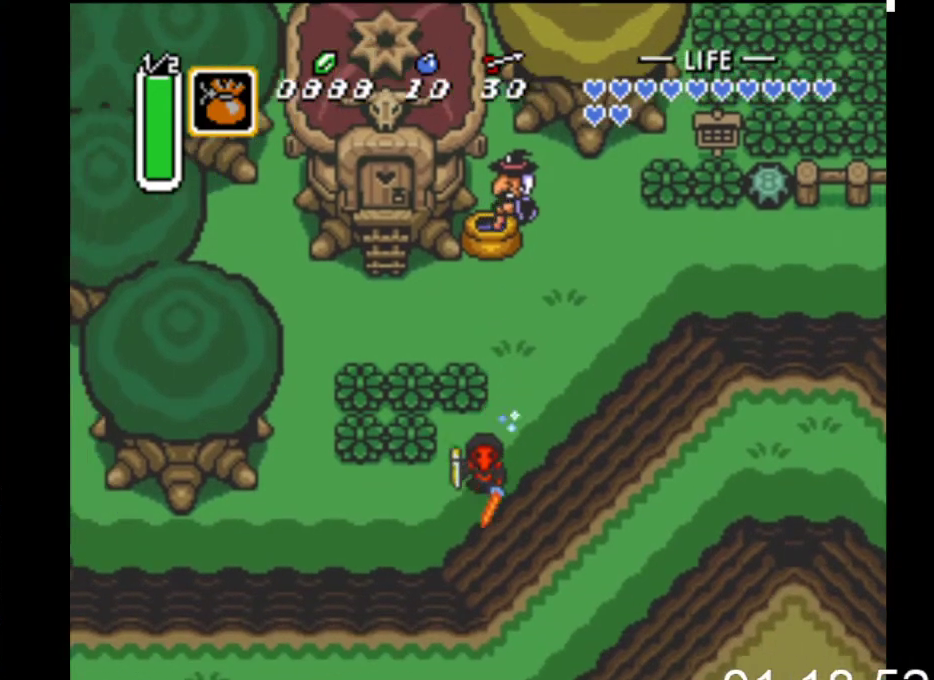
{"buttons": ["DPAD_LEFT"], "events": [[67, "DPAD_LEFT", "down"], [133, "B", "up"], [367, "DPAD_DOWN", "down"], [467, "DPAD_DOWN", "up"]]}
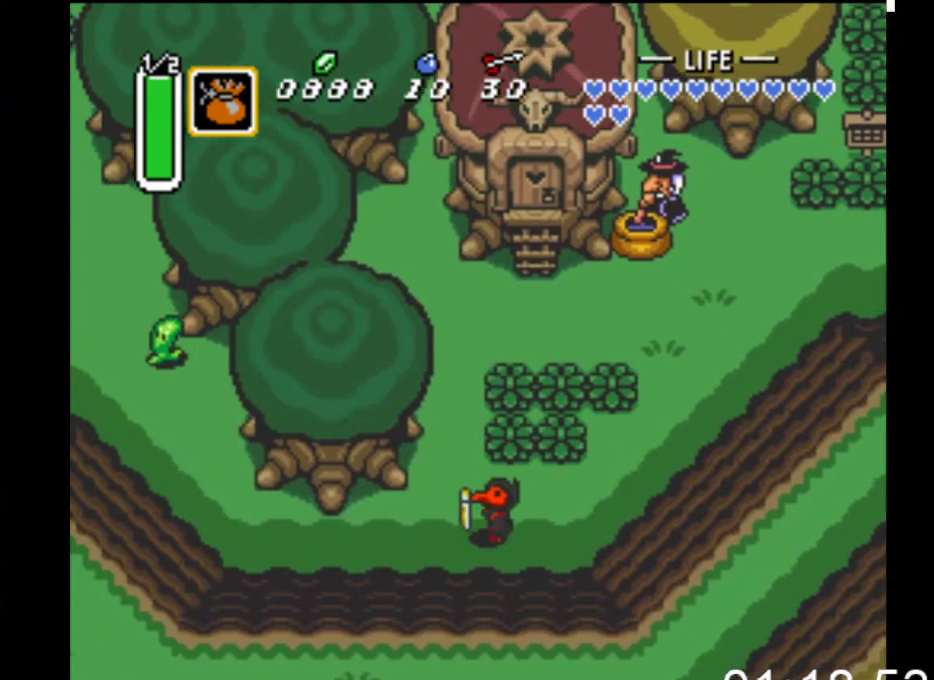
{"buttons": ["B"], "events": [[67, "B", "down"], [200, "DPAD_LEFT", "up"]]}
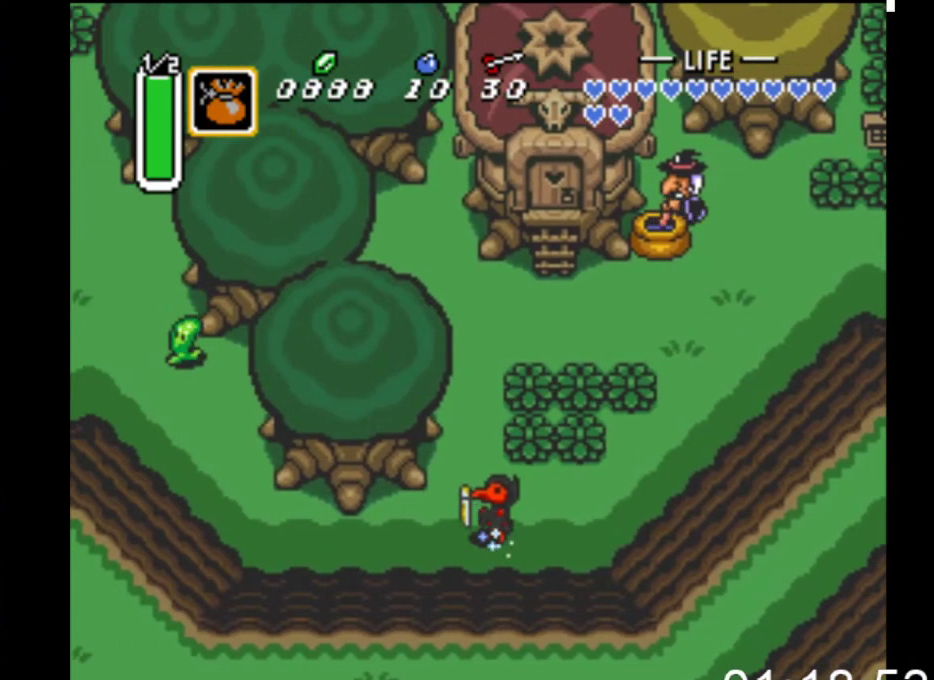
{"buttons": ["B"], "events": []}
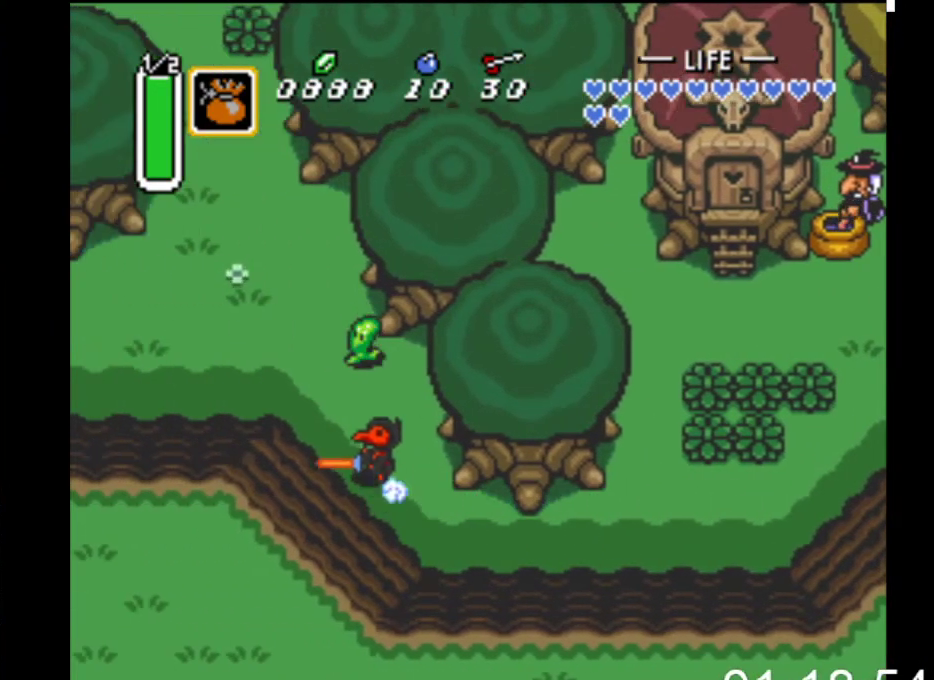
{"buttons": ["B"], "events": []}
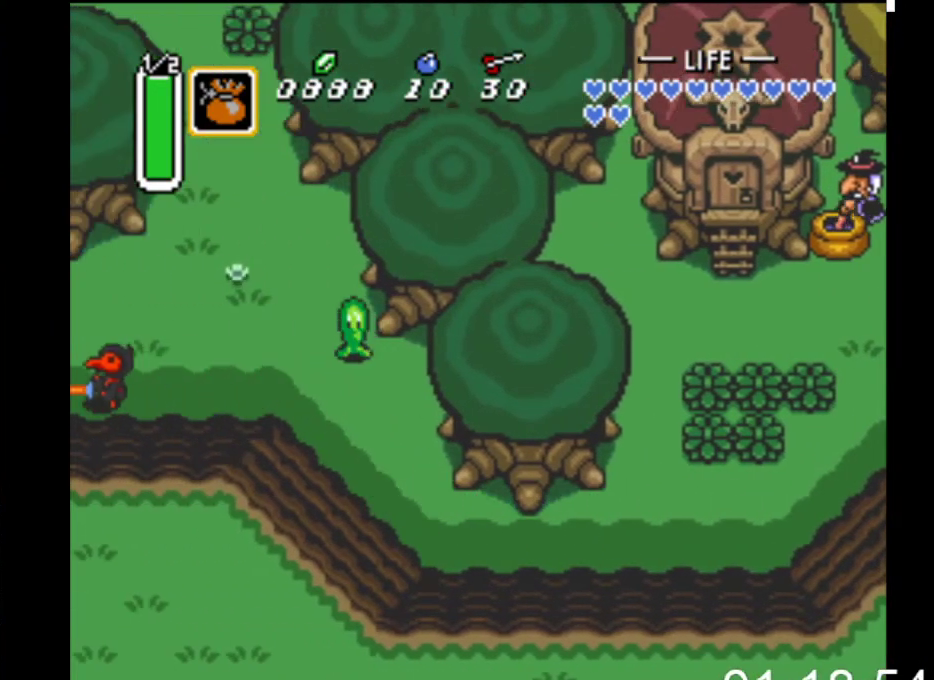
{"buttons": ["DPAD_RIGHT"], "events": [[267, "B", "up"], [367, "DPAD_RIGHT", "down"]]}
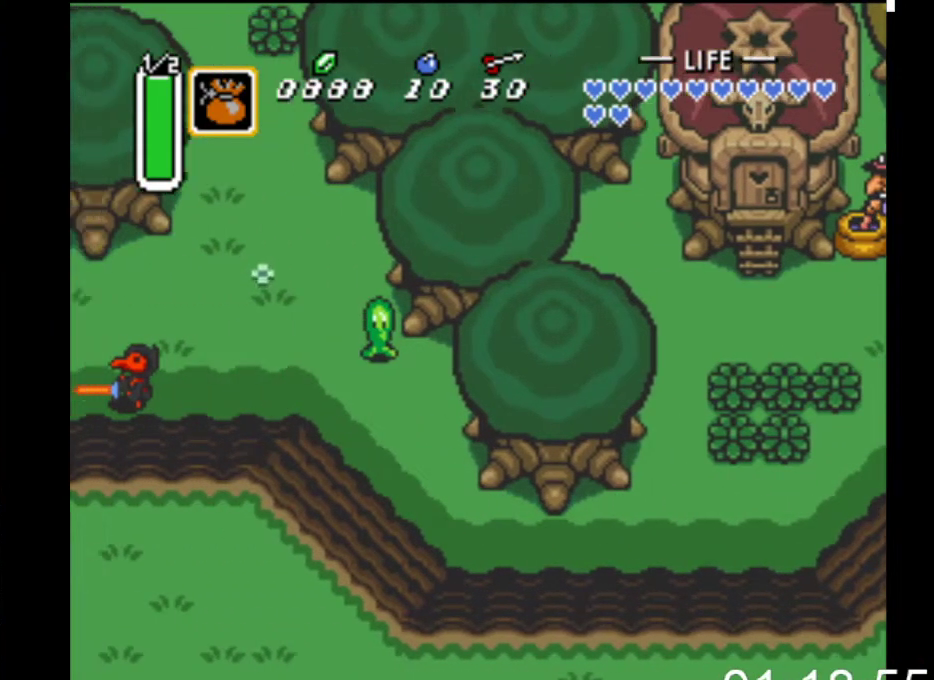
{"buttons": ["DPAD_RIGHT"], "events": []}
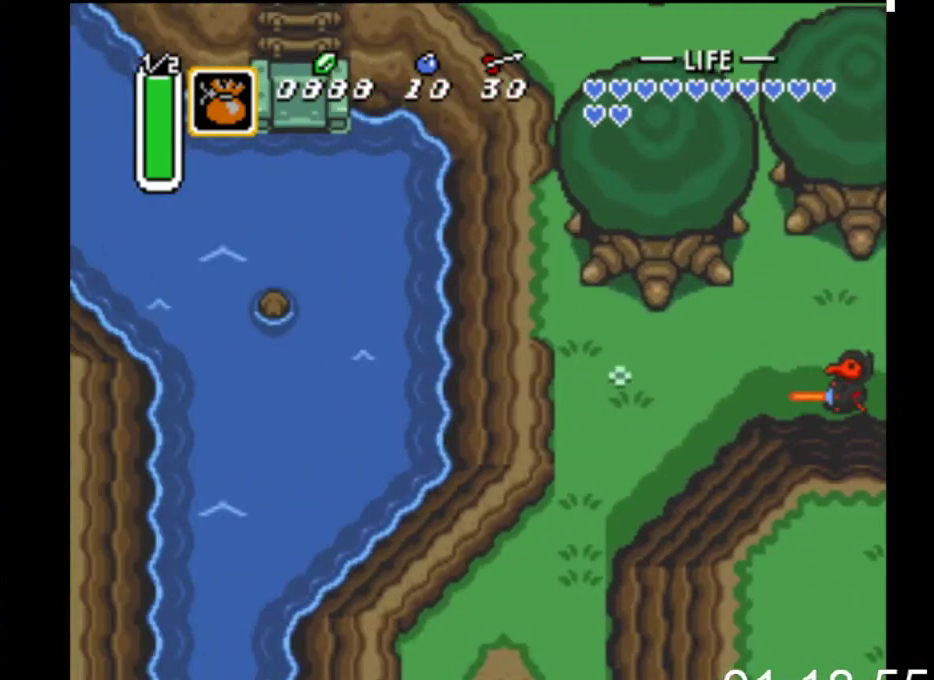
{"buttons": ["DPAD_RIGHT"], "events": []}
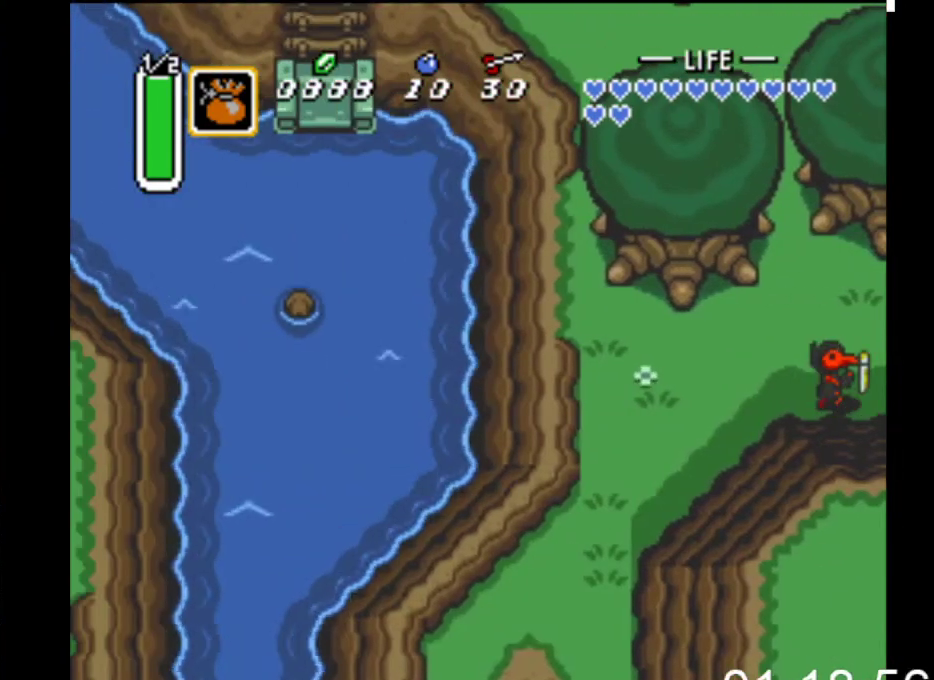
{"buttons": ["DPAD_RIGHT"], "events": []}
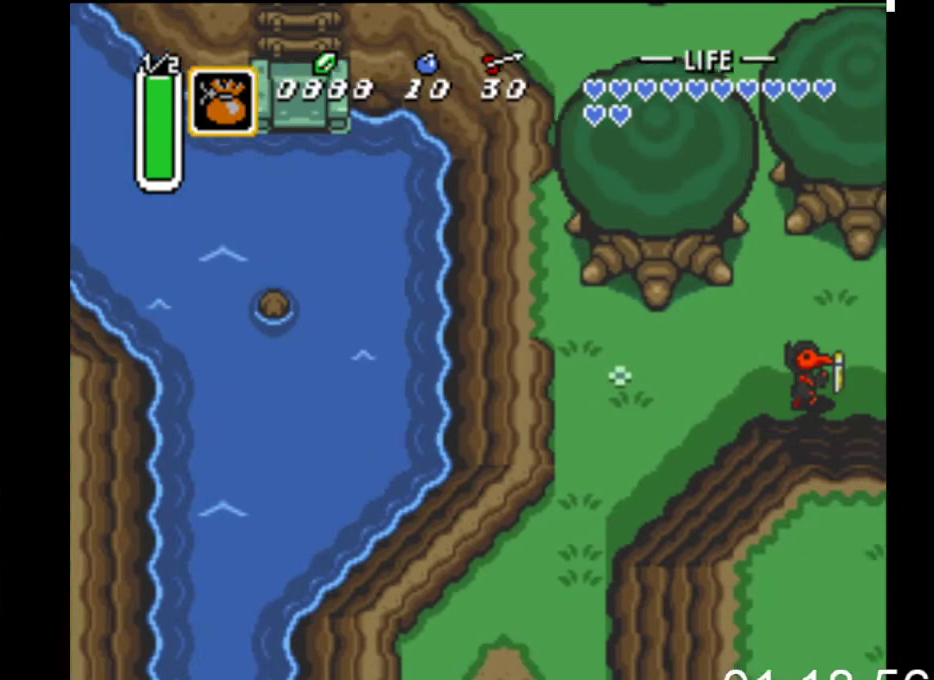
{"buttons": ["DPAD_RIGHT"], "events": []}
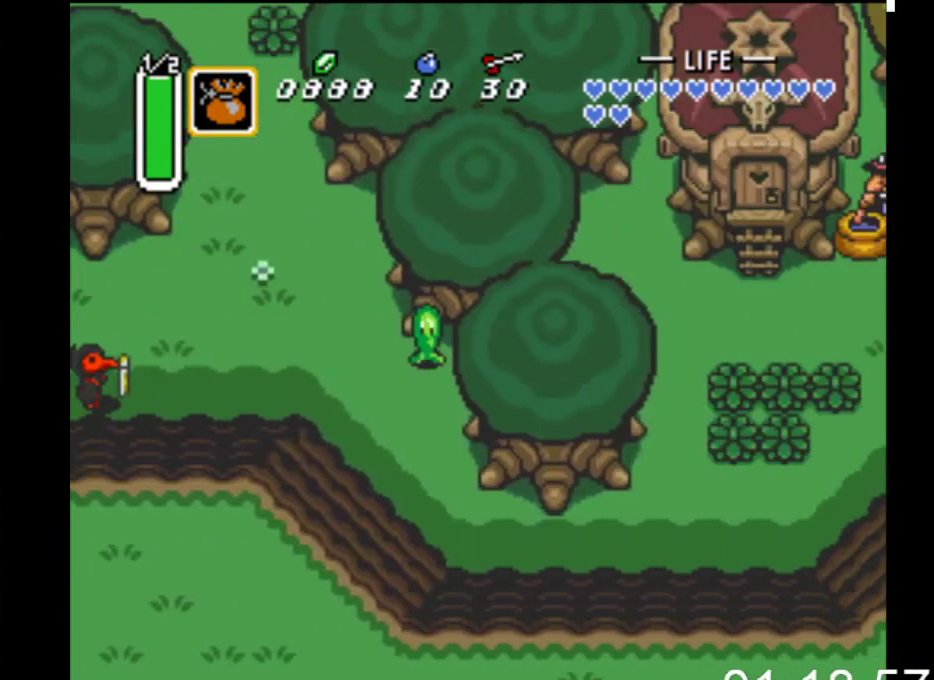
{"buttons": ["DPAD_RIGHT"], "events": []}
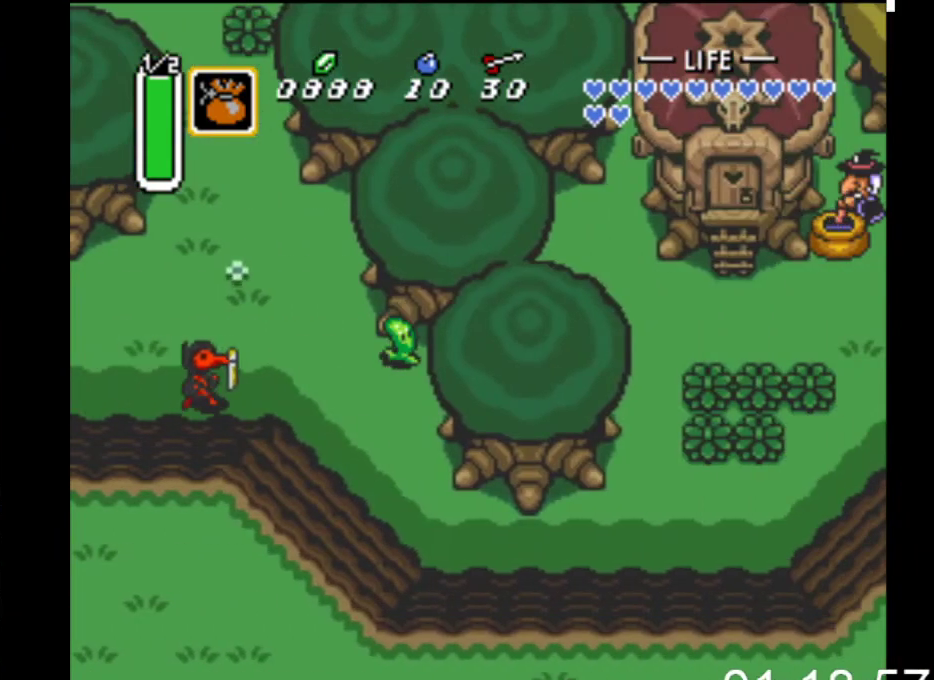
{"buttons": ["DPAD_DOWN", "DPAD_RIGHT"], "events": [[200, "DPAD_DOWN", "down"]]}
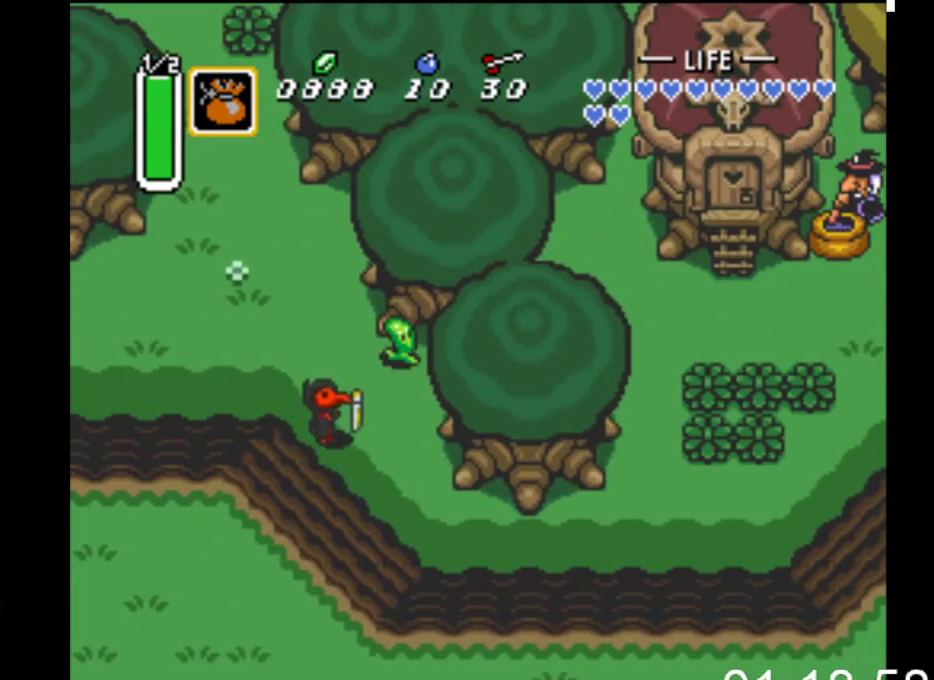
{"buttons": ["DPAD_DOWN", "DPAD_RIGHT"], "events": []}
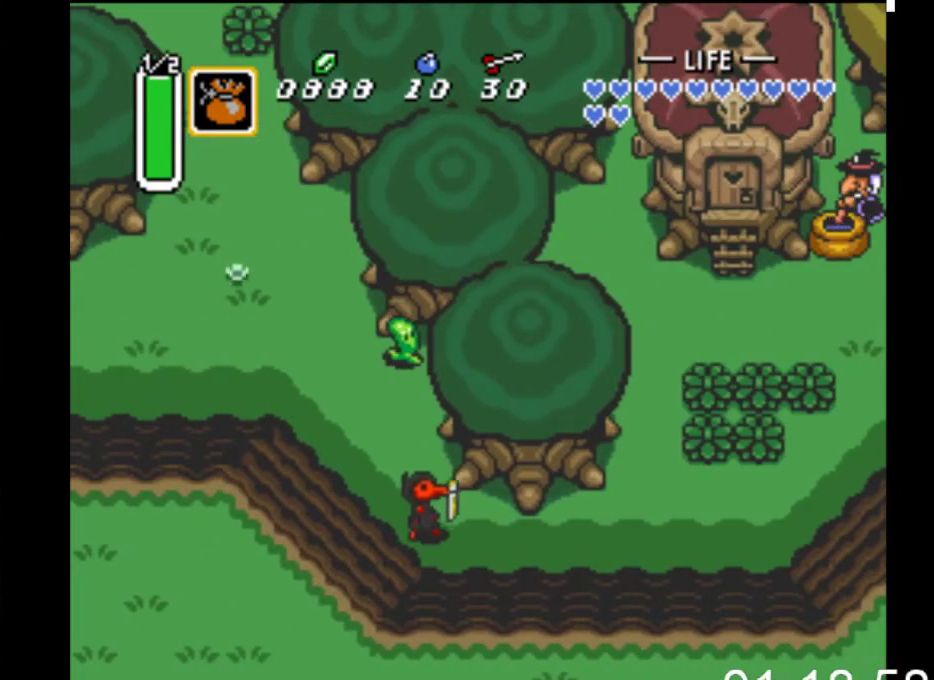
{"buttons": ["DPAD_RIGHT"], "events": [[67, "DPAD_DOWN", "up"]]}
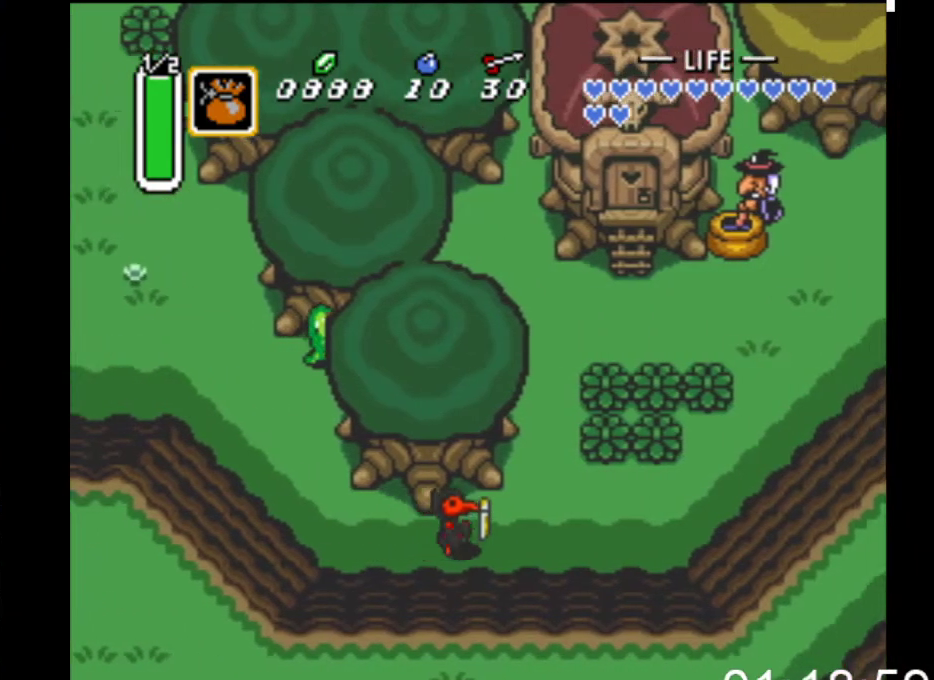
{"buttons": ["DPAD_UP"], "events": [[200, "DPAD_UP", "down"], [300, "DPAD_RIGHT", "up"]]}
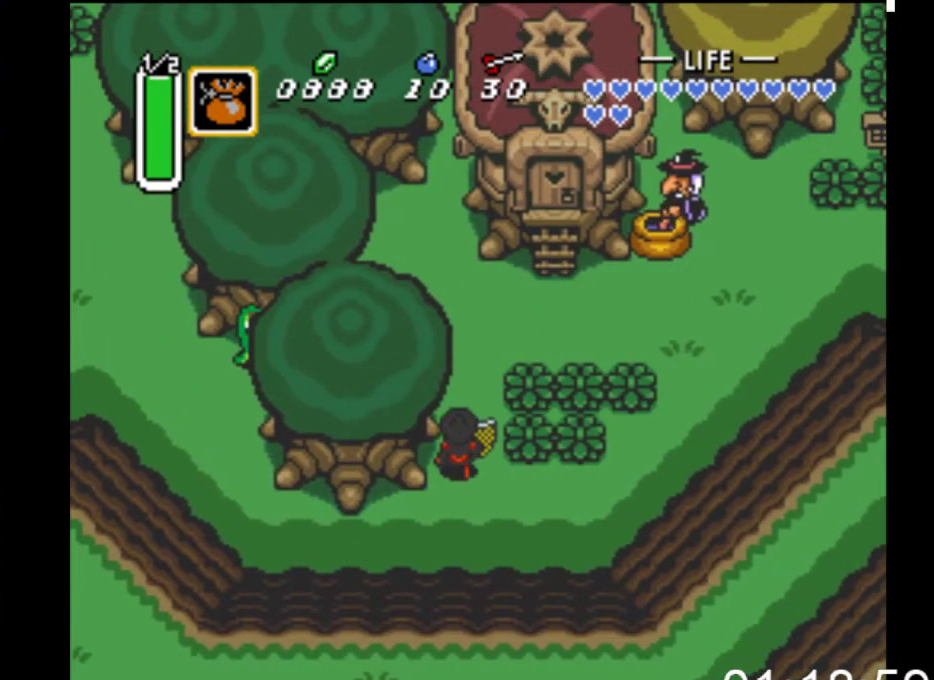
{"buttons": ["DPAD_UP", "DPAD_RIGHT"], "events": [[367, "DPAD_RIGHT", "down"]]}
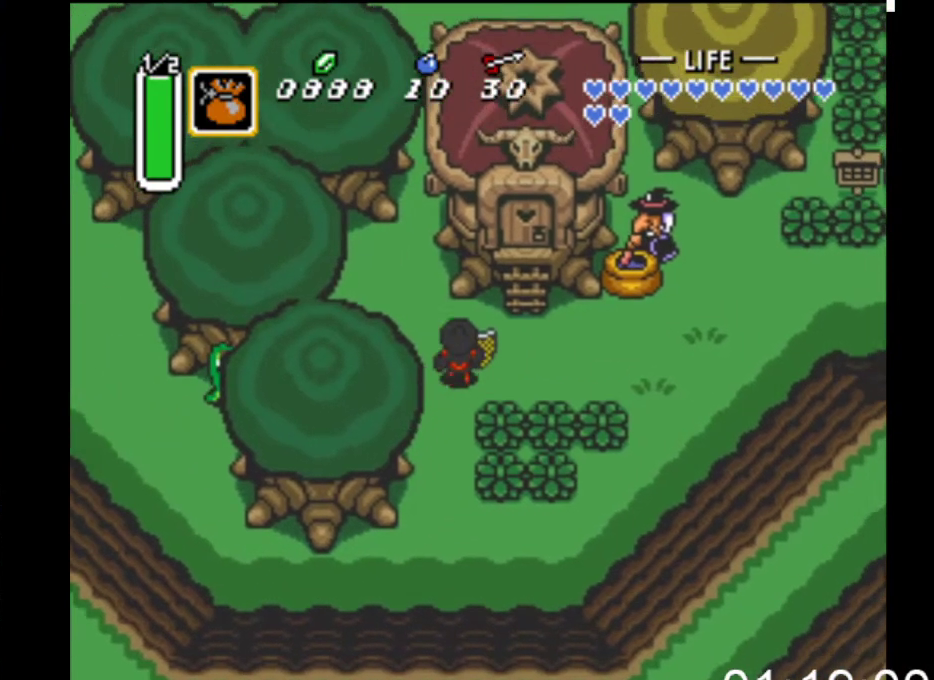
{"buttons": ["DPAD_UP"], "events": [[33, "DPAD_UP", "up"], [200, "DPAD_UP", "down"], [267, "DPAD_RIGHT", "up"]]}
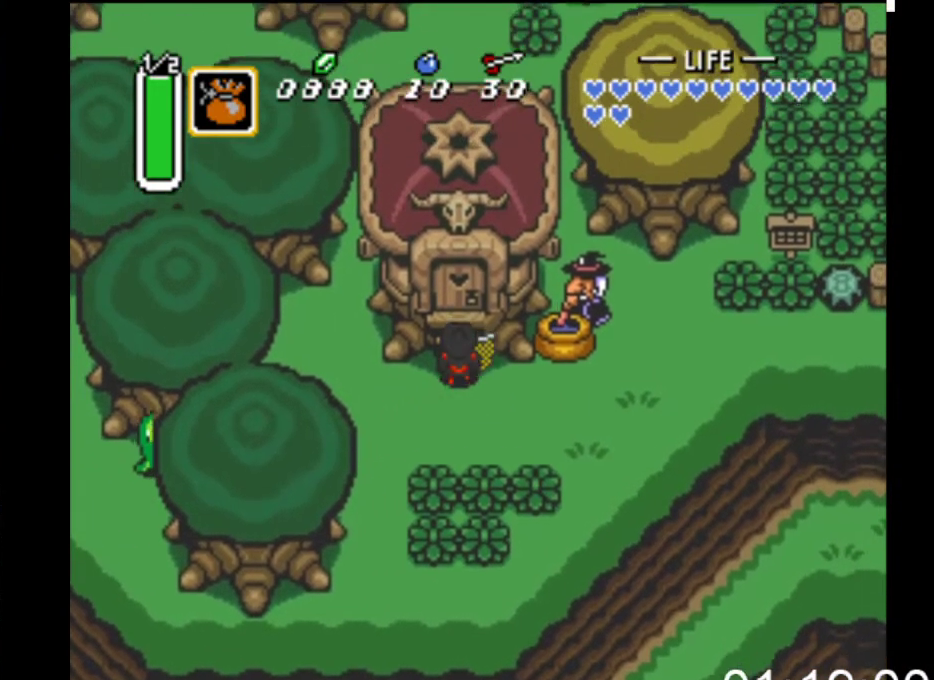
{"buttons": ["DPAD_UP"], "events": []}